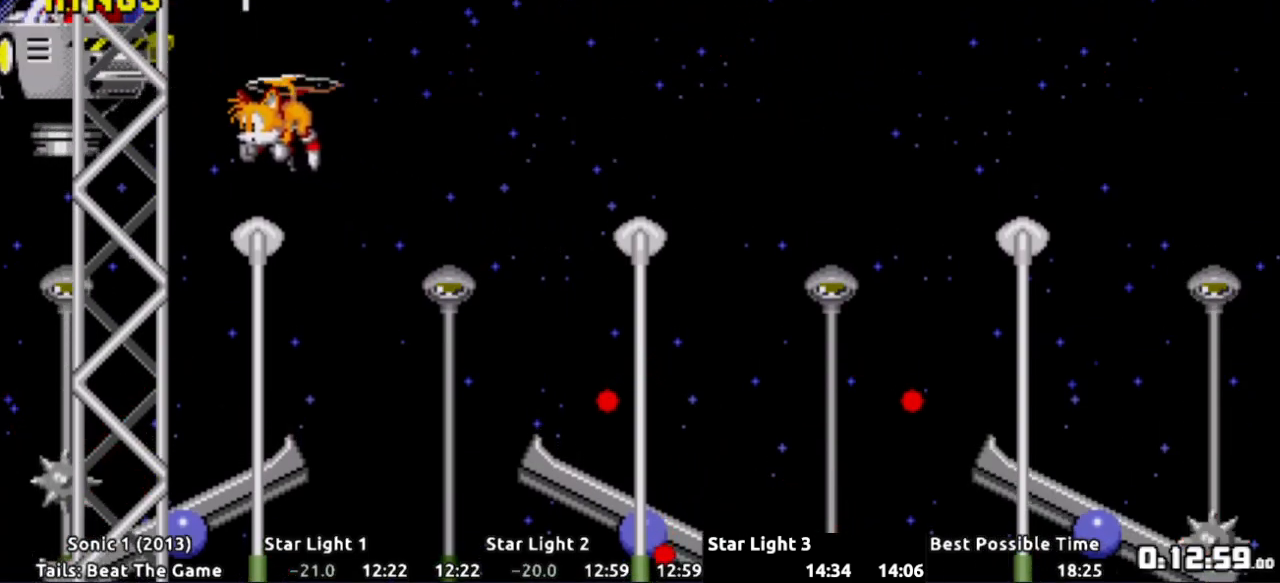
Gameplay with a controller (Xbox layout); each line is a JSON object with the inputs held at the frame after it. "events" lists button and stick changes between this image and that frame as [ms after this image, input, new state], when the widget could be followed in between. Not read: L3 R3 SELECT START.
{"buttons": ["DPAD_RIGHT"], "events": [[150, "A", "down"], [217, "A", "up"], [217, "DPAD_LEFT", "up"], [283, "DPAD_RIGHT", "down"]]}
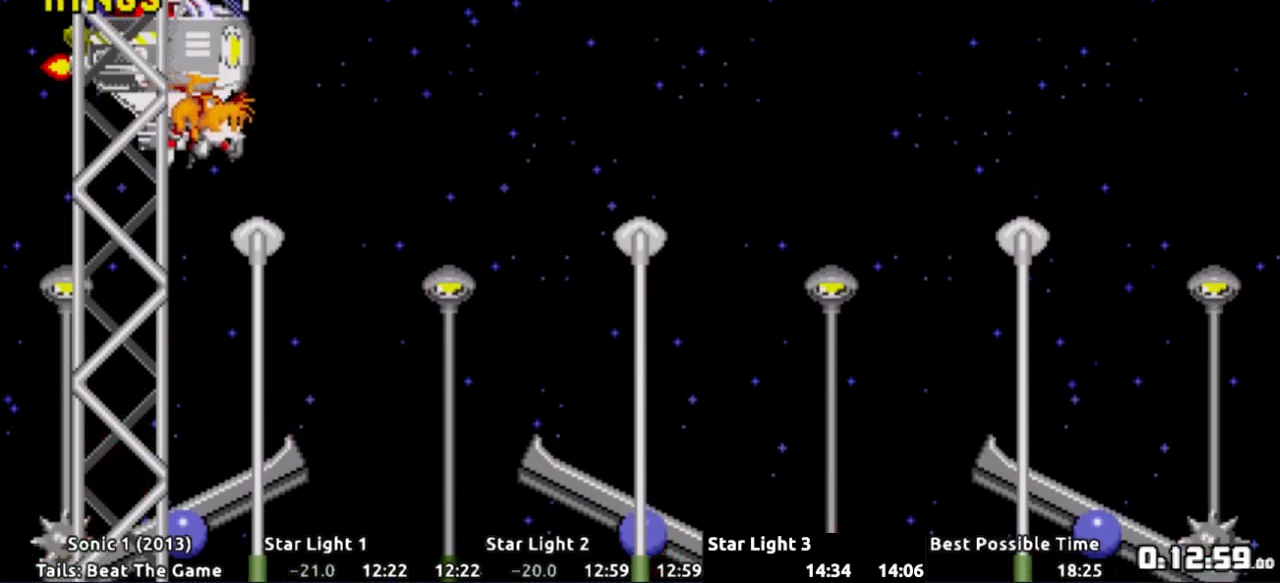
{"buttons": [], "events": [[267, "A", "down"], [367, "A", "up"], [467, "DPAD_RIGHT", "up"]]}
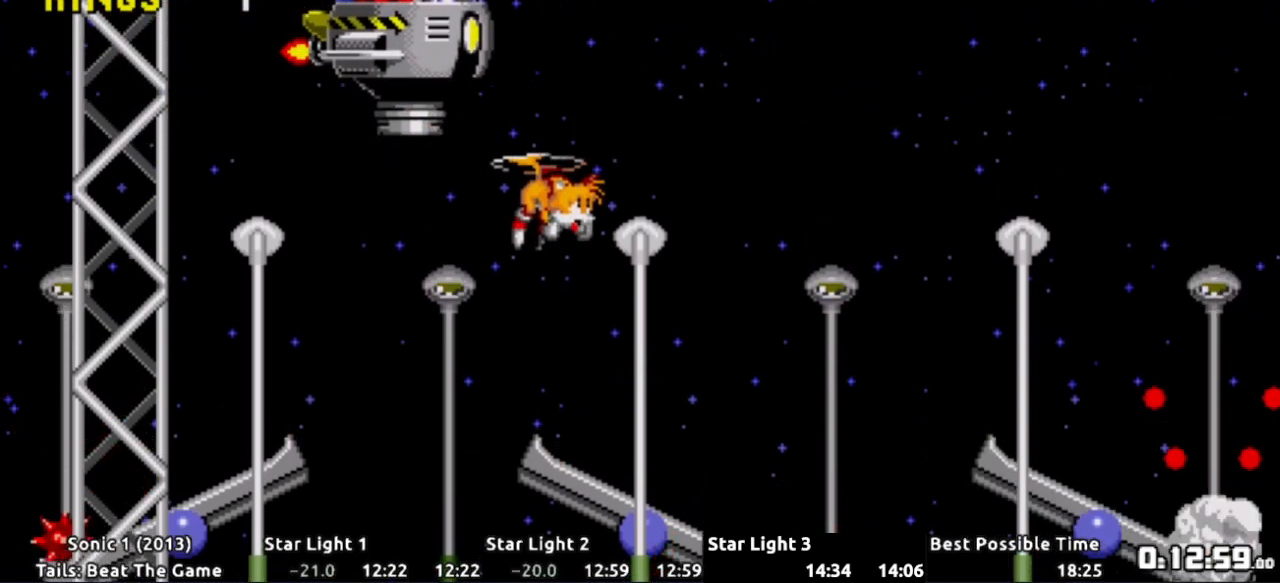
{"buttons": ["DPAD_LEFT"], "events": [[50, "DPAD_LEFT", "down"]]}
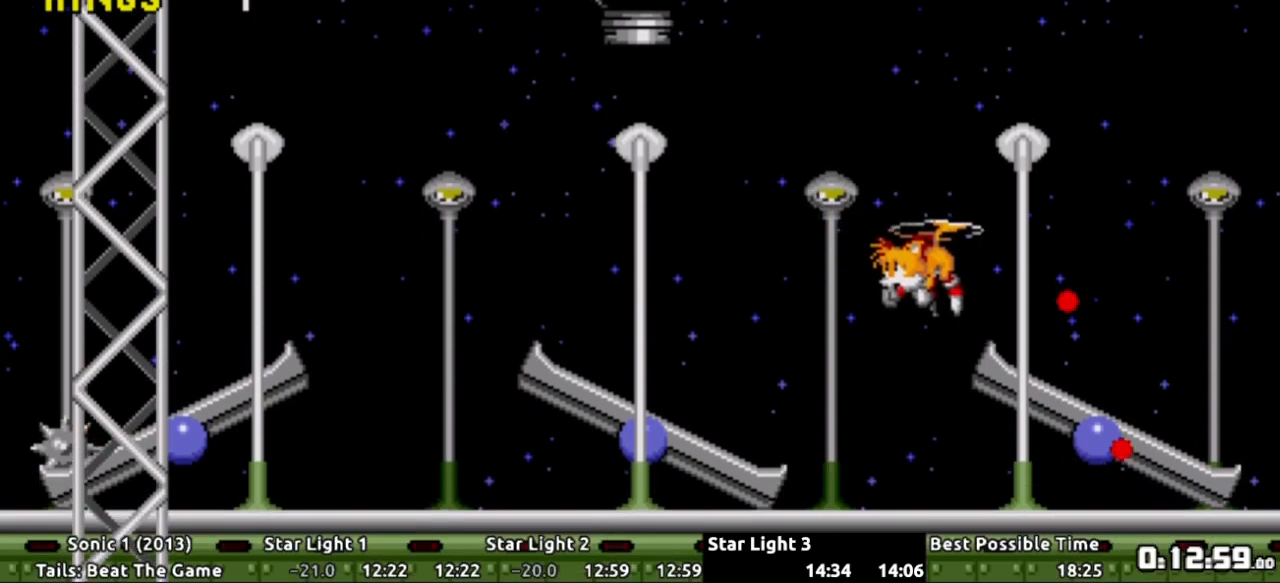
{"buttons": [], "events": [[317, "A", "down"], [384, "A", "up"], [501, "DPAD_LEFT", "up"]]}
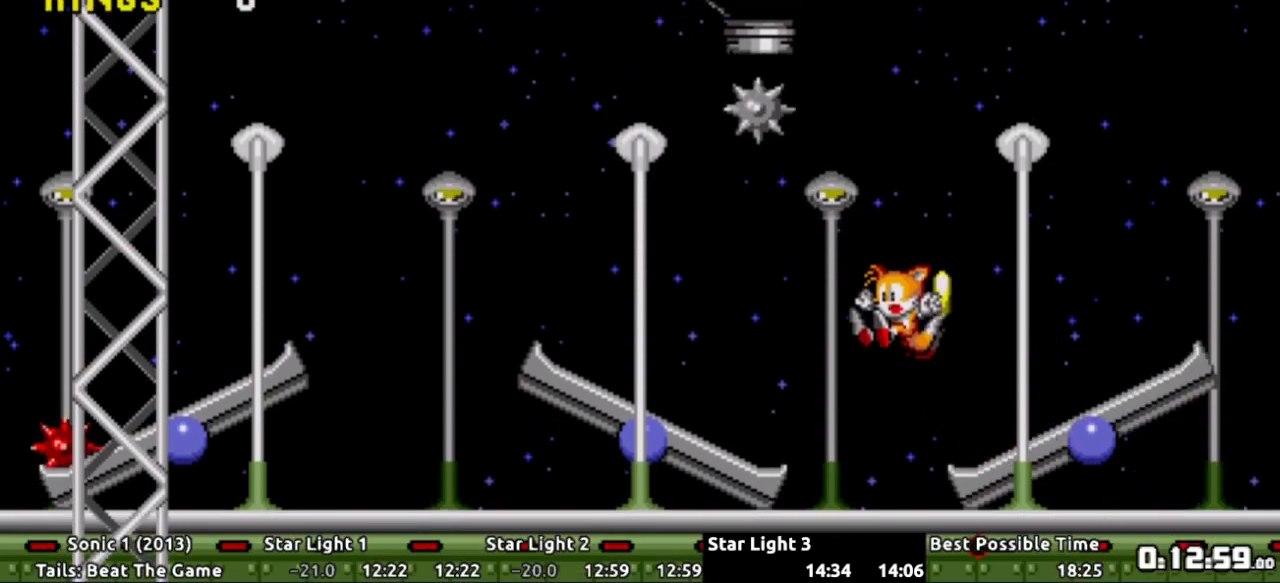
{"buttons": ["DPAD_RIGHT"], "events": [[183, "DPAD_RIGHT", "down"]]}
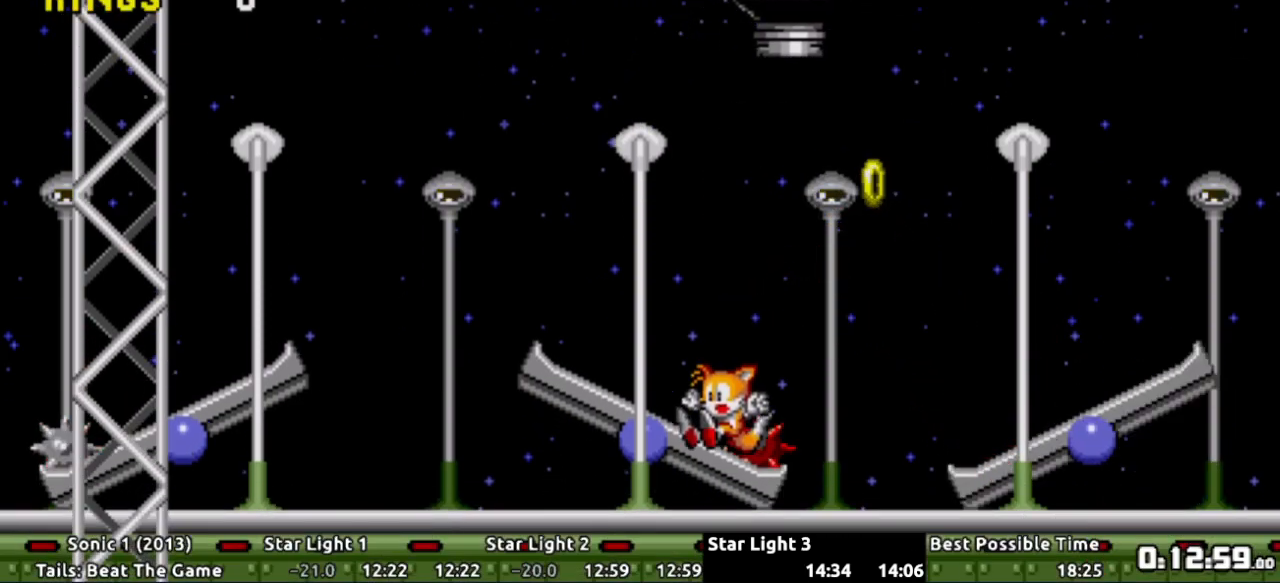
{"buttons": ["A", "DPAD_RIGHT"], "events": [[150, "DPAD_RIGHT", "up"], [250, "DPAD_RIGHT", "down"], [434, "A", "down"]]}
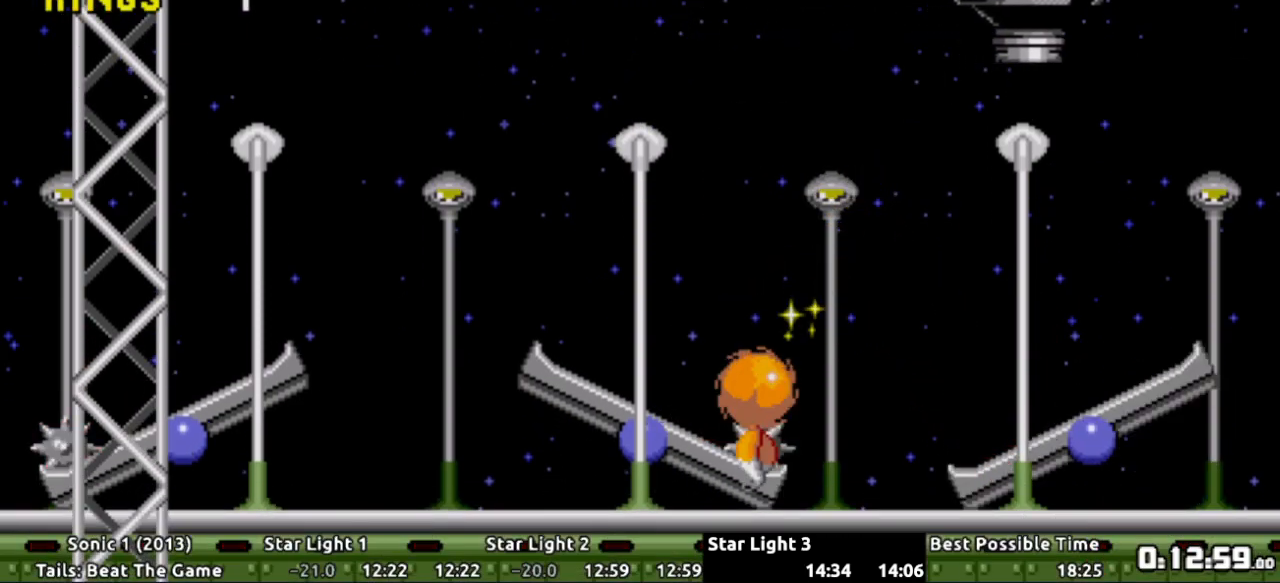
{"buttons": ["R1", "DPAD_RIGHT"]}
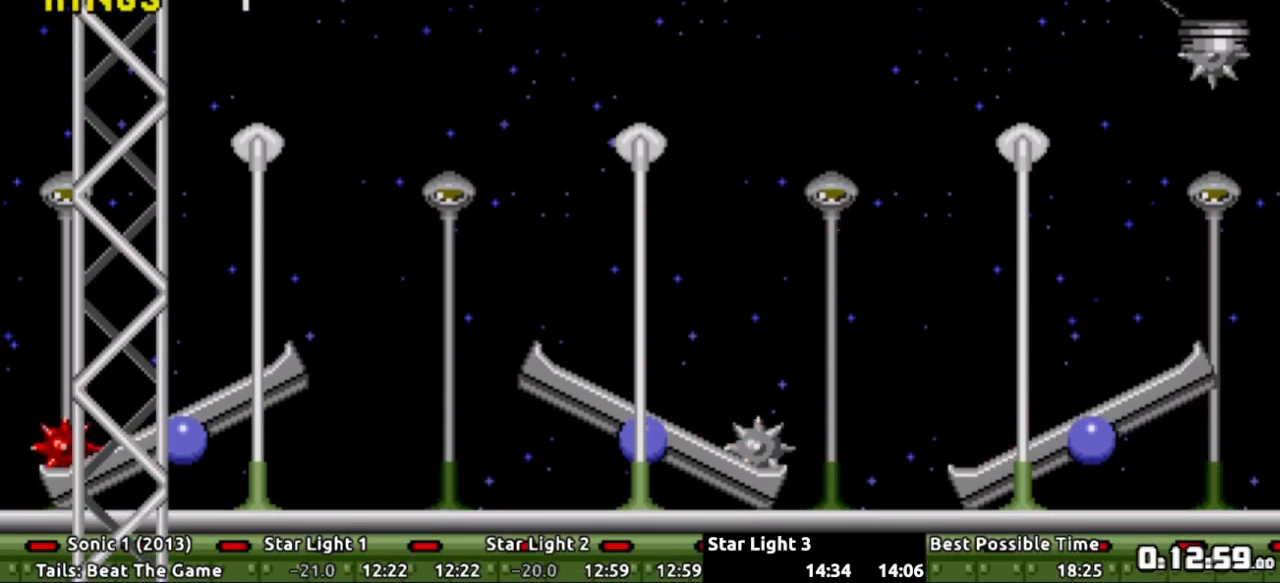
{"buttons": ["DPAD_RIGHT"], "events": [[17, "R1", "up"]]}
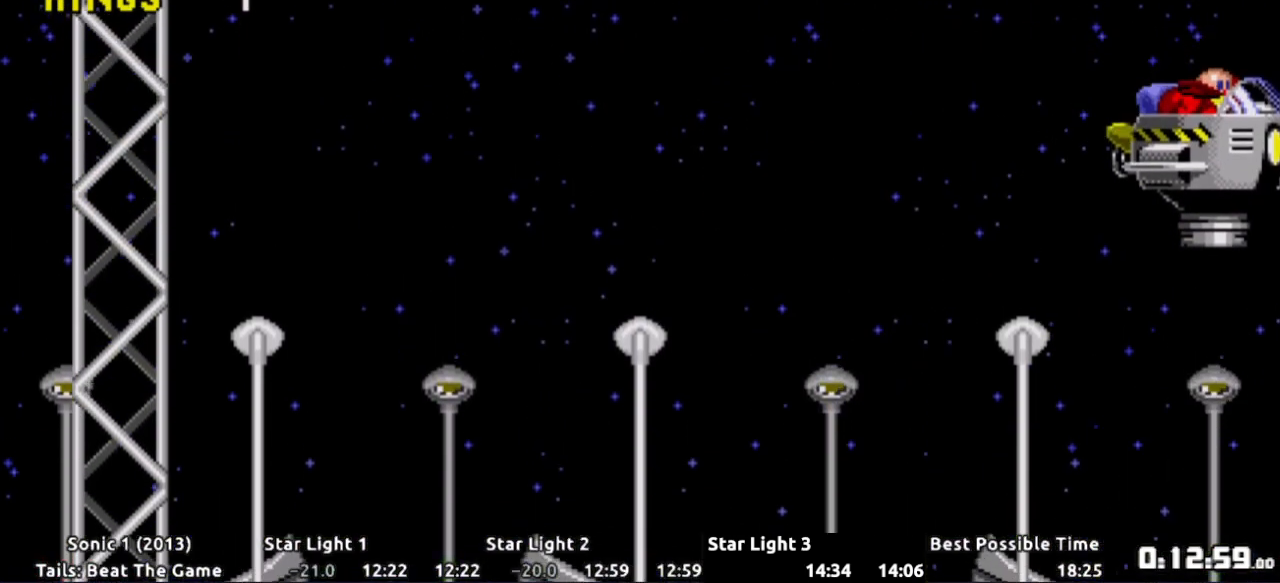
{"buttons": ["DPAD_LEFT"], "events": [[16, "DPAD_RIGHT", "up"], [83, "DPAD_LEFT", "down"]]}
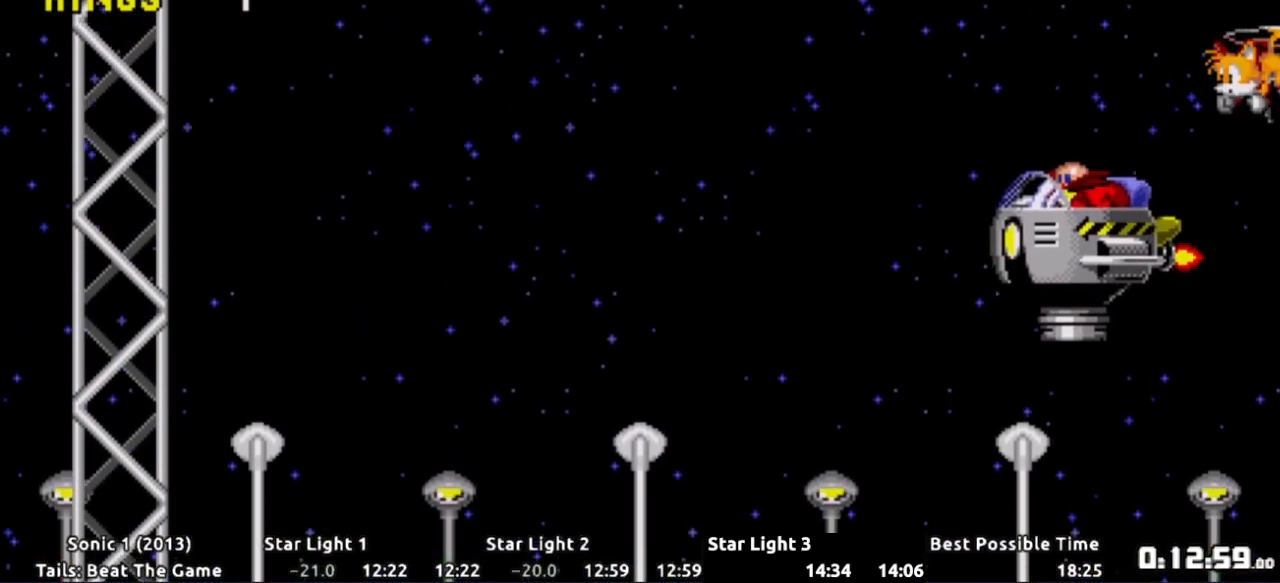
{"buttons": [], "events": [[50, "DPAD_LEFT", "up"]]}
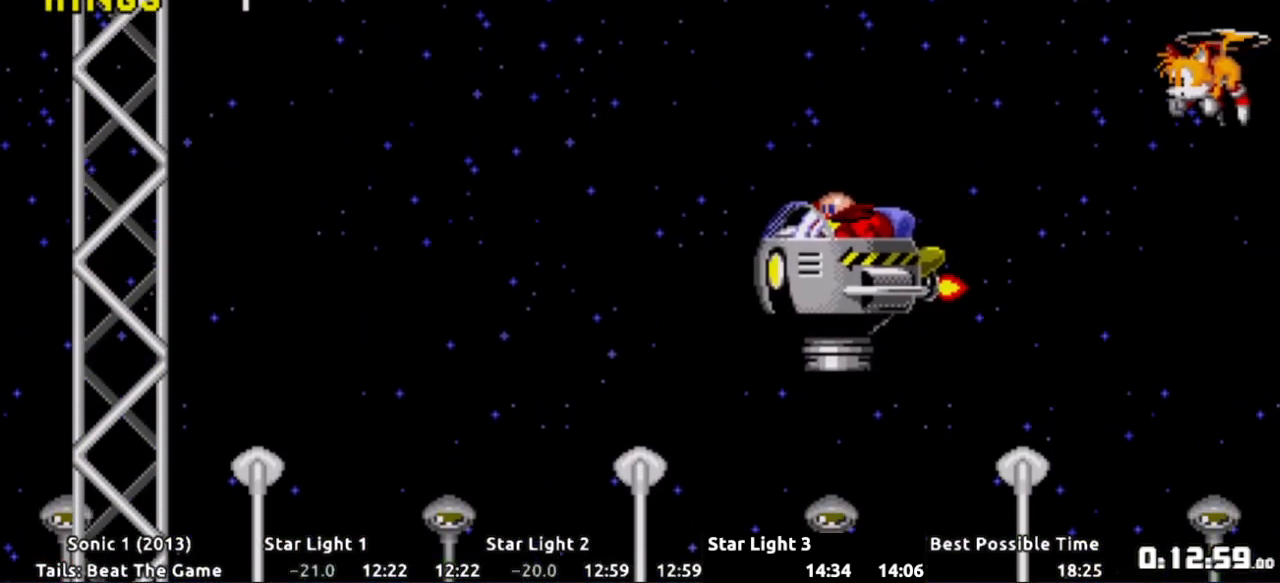
{"buttons": [], "events": [[116, "DPAD_LEFT", "down"], [267, "DPAD_LEFT", "up"]]}
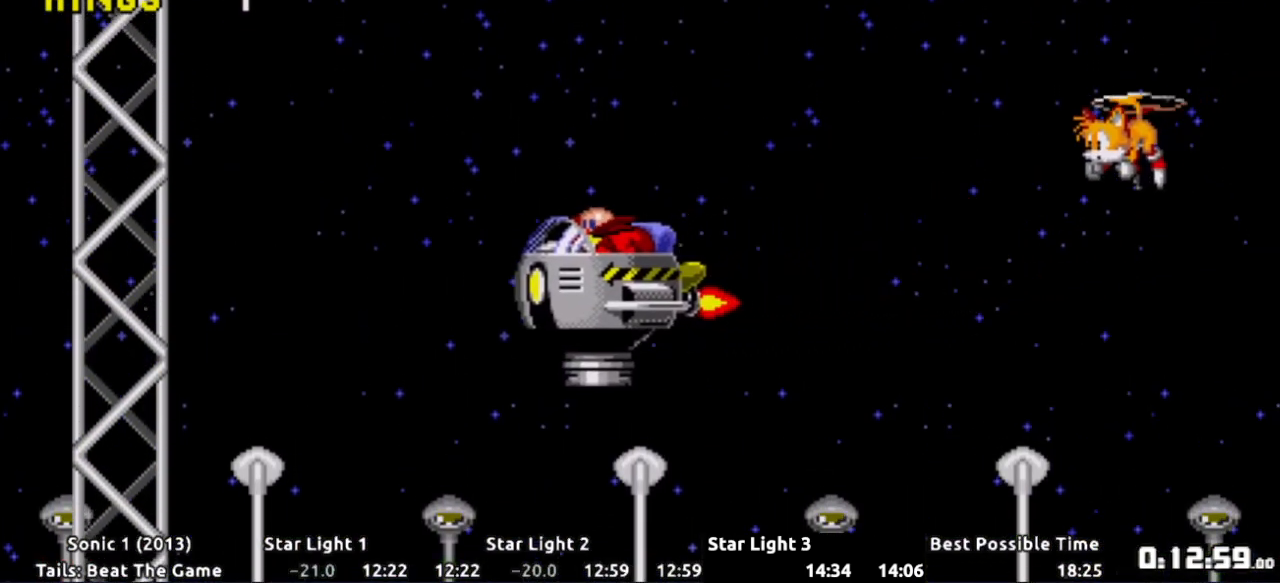
{"buttons": [], "events": [[150, "DPAD_RIGHT", "down"], [250, "DPAD_RIGHT", "up"], [351, "DPAD_LEFT", "down"], [501, "DPAD_LEFT", "up"]]}
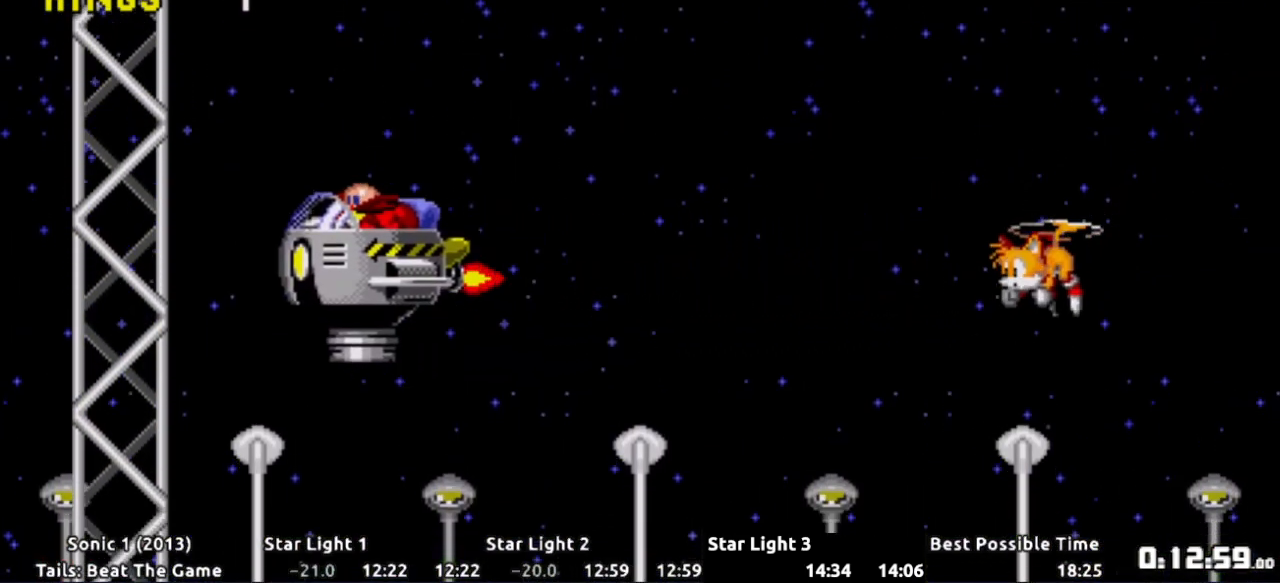
{"buttons": ["DPAD_RIGHT"], "events": [[450, "DPAD_RIGHT", "down"]]}
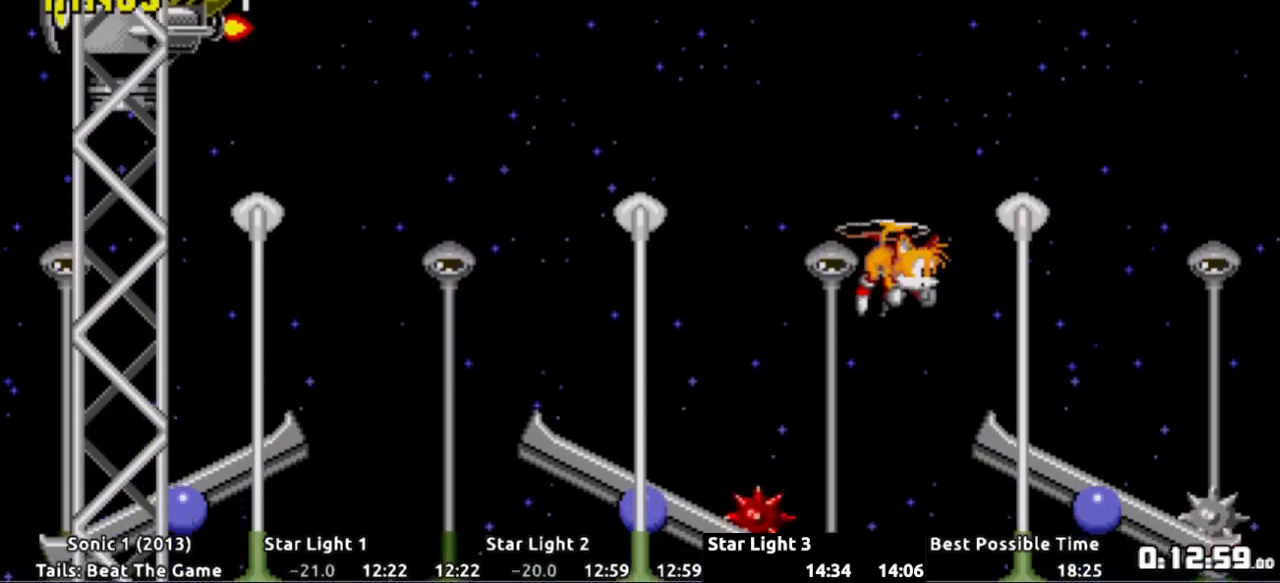
{"buttons": [], "events": [[150, "DPAD_RIGHT", "up"]]}
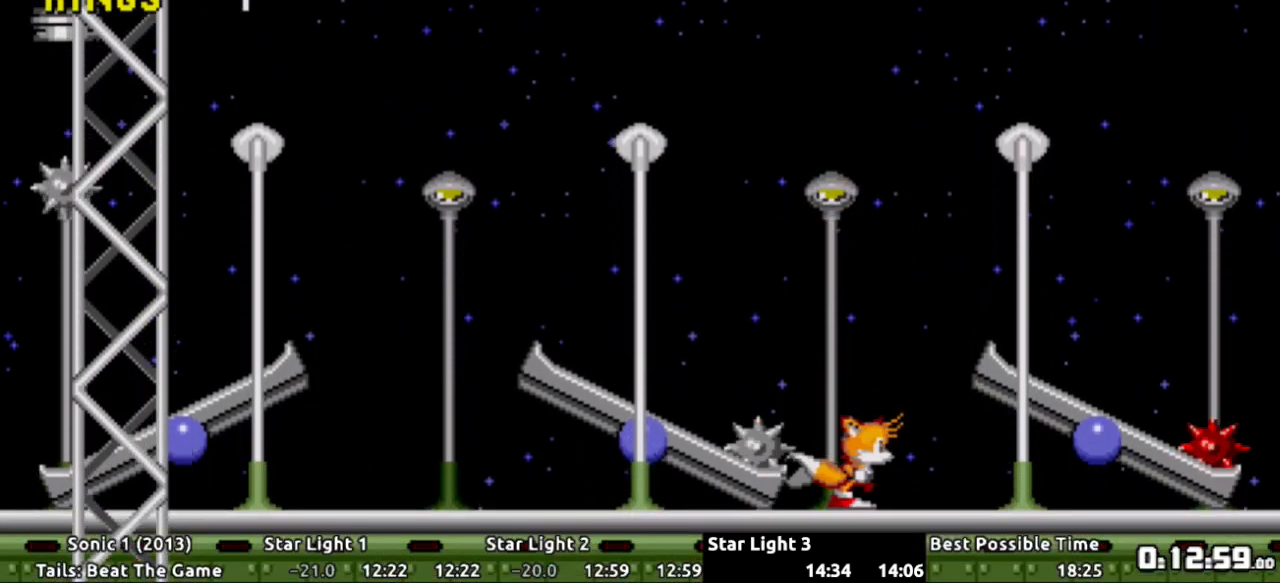
{"buttons": ["A", "DPAD_LEFT"], "events": [[33, "DPAD_LEFT", "down"], [83, "A", "down"], [217, "A", "up"], [467, "A", "down"]]}
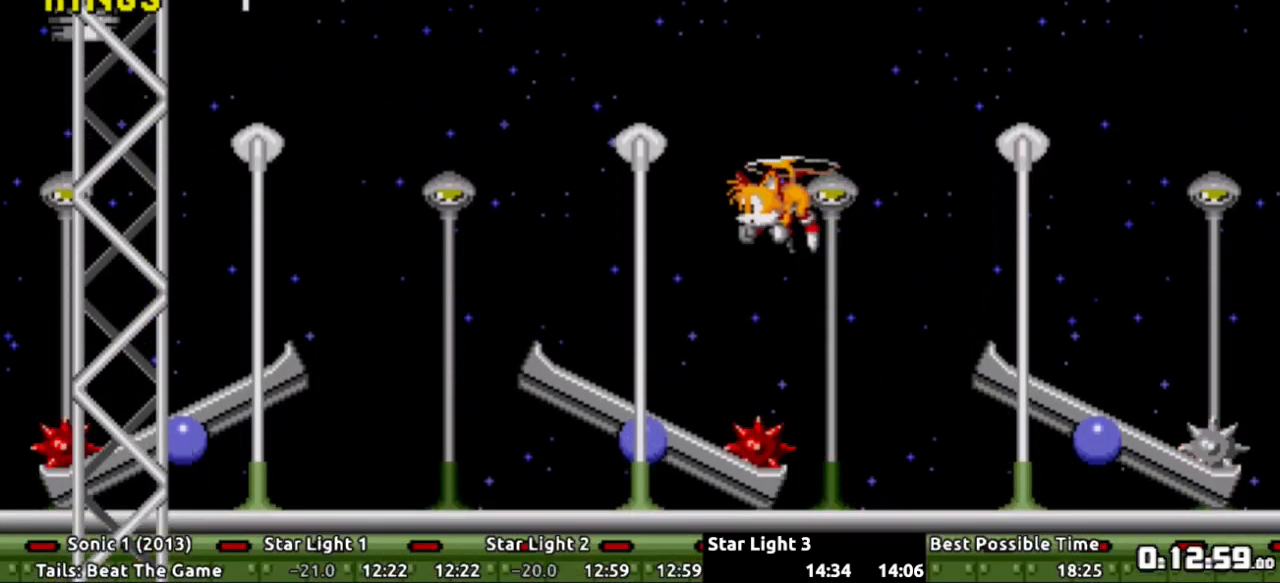
{"buttons": ["A"], "events": [[67, "A", "up"], [134, "A", "down"], [184, "DPAD_LEFT", "up"], [217, "A", "up"], [334, "A", "down"], [401, "DPAD_RIGHT", "down"], [434, "A", "up"], [501, "A", "down"], [501, "DPAD_RIGHT", "up"]]}
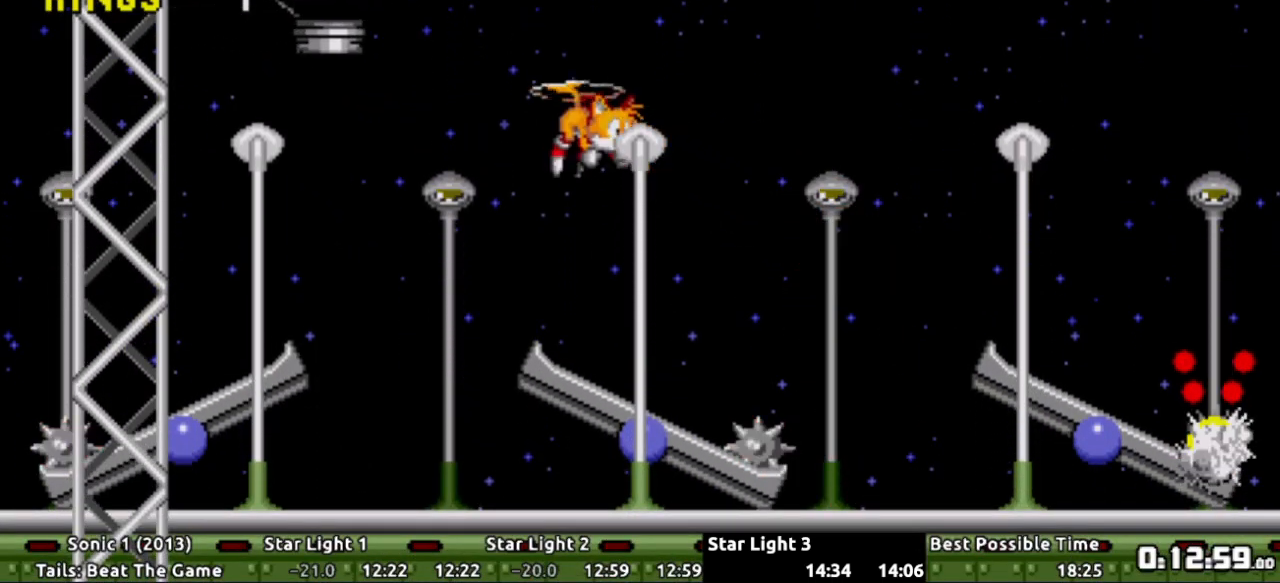
{"buttons": ["DPAD_RIGHT"], "events": [[116, "A", "up"], [150, "A", "down"], [233, "DPAD_RIGHT", "down"], [267, "A", "up"], [367, "A", "down"], [433, "A", "up"]]}
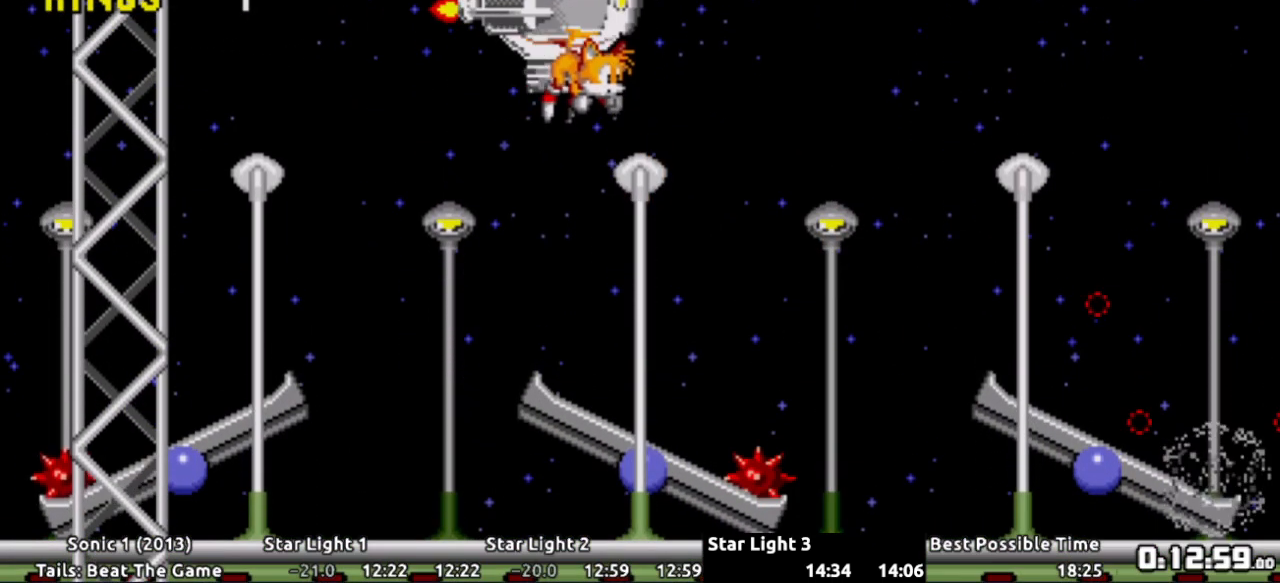
{"buttons": ["DPAD_RIGHT"], "events": [[300, "A", "down"], [367, "A", "up"]]}
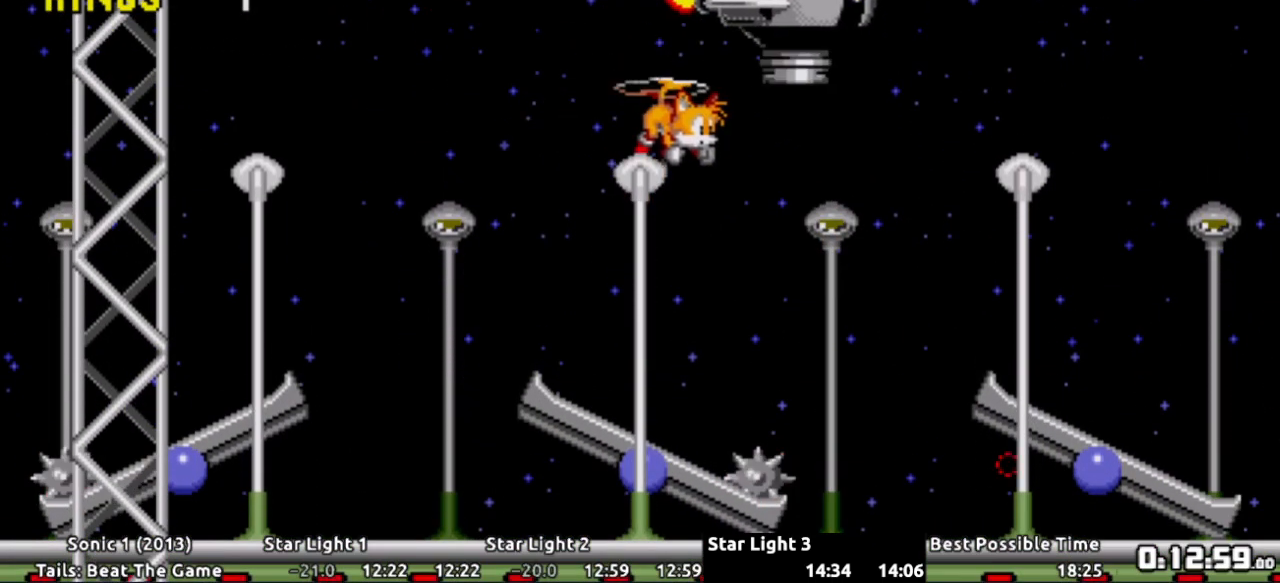
{"buttons": ["DPAD_RIGHT"], "events": []}
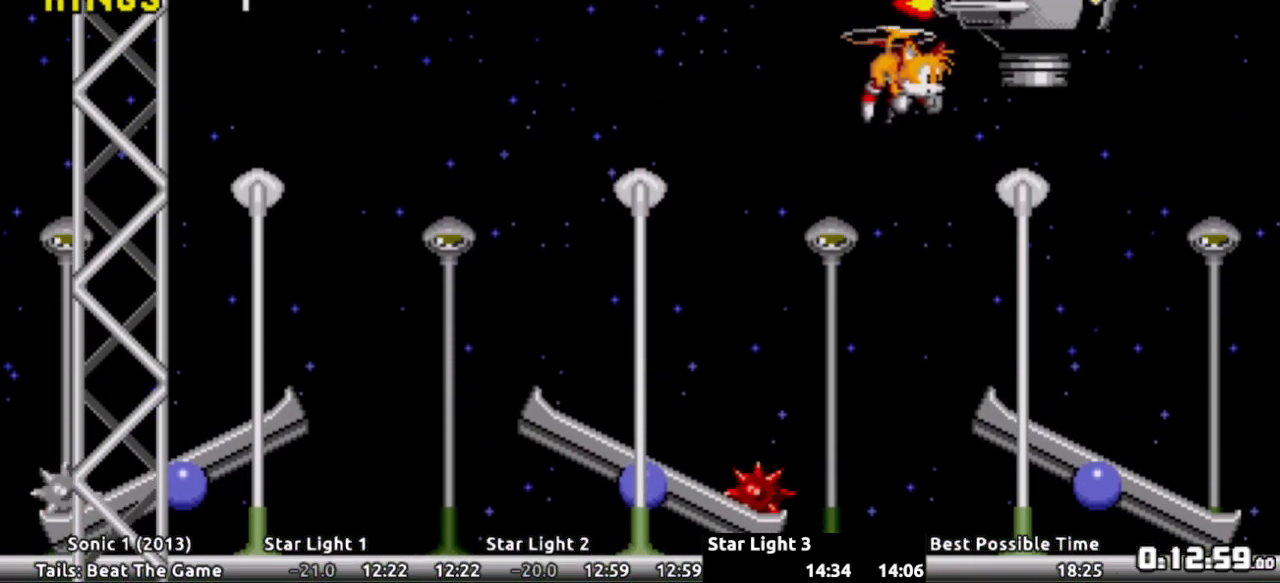
{"buttons": ["DPAD_RIGHT"], "events": [[67, "A", "down"], [134, "A", "up"], [317, "A", "down"], [384, "A", "up"]]}
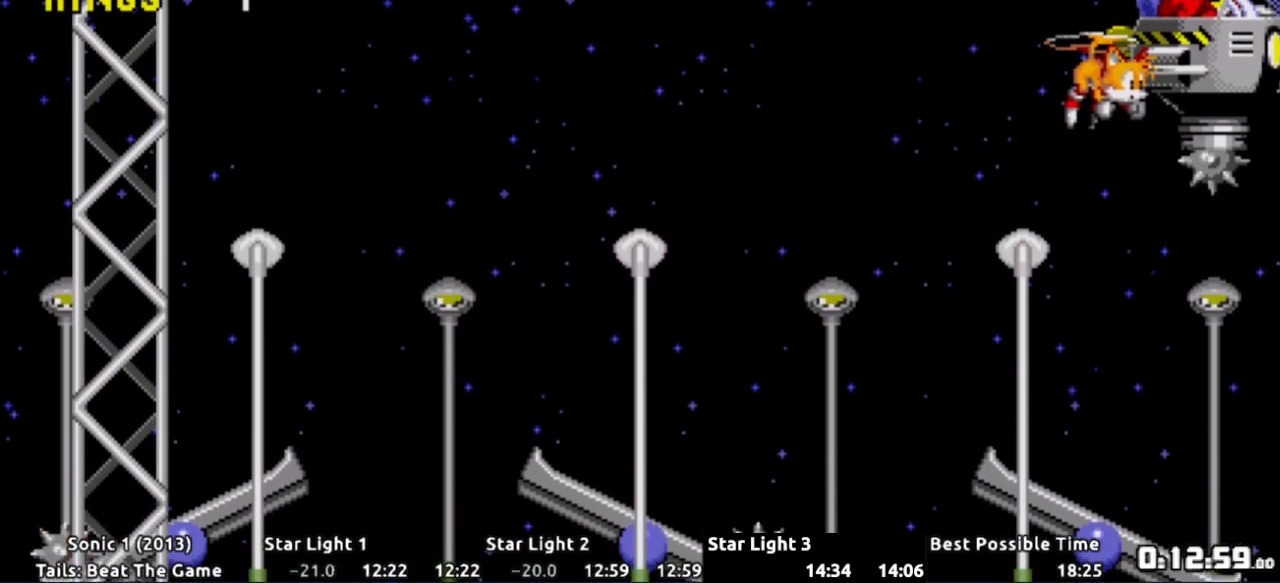
{"buttons": ["DPAD_RIGHT"], "events": [[33, "DPAD_RIGHT", "up"], [183, "DPAD_LEFT", "down"], [333, "DPAD_LEFT", "up"], [433, "DPAD_RIGHT", "down"]]}
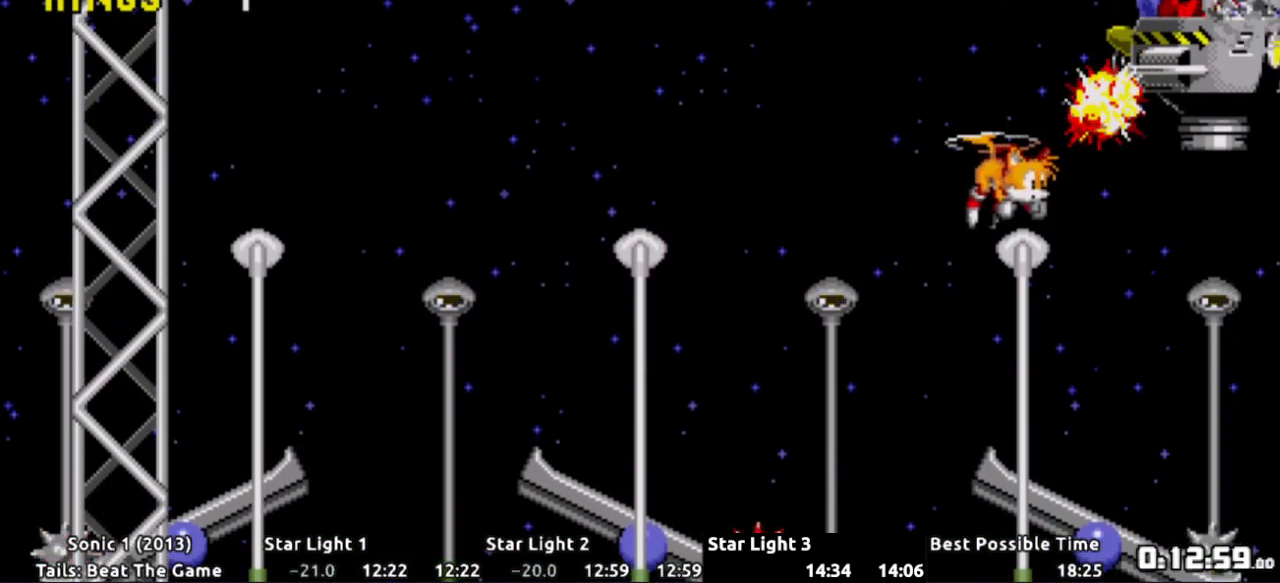
{"buttons": ["DPAD_RIGHT"], "events": [[167, "DPAD_RIGHT", "up"], [384, "DPAD_RIGHT", "down"]]}
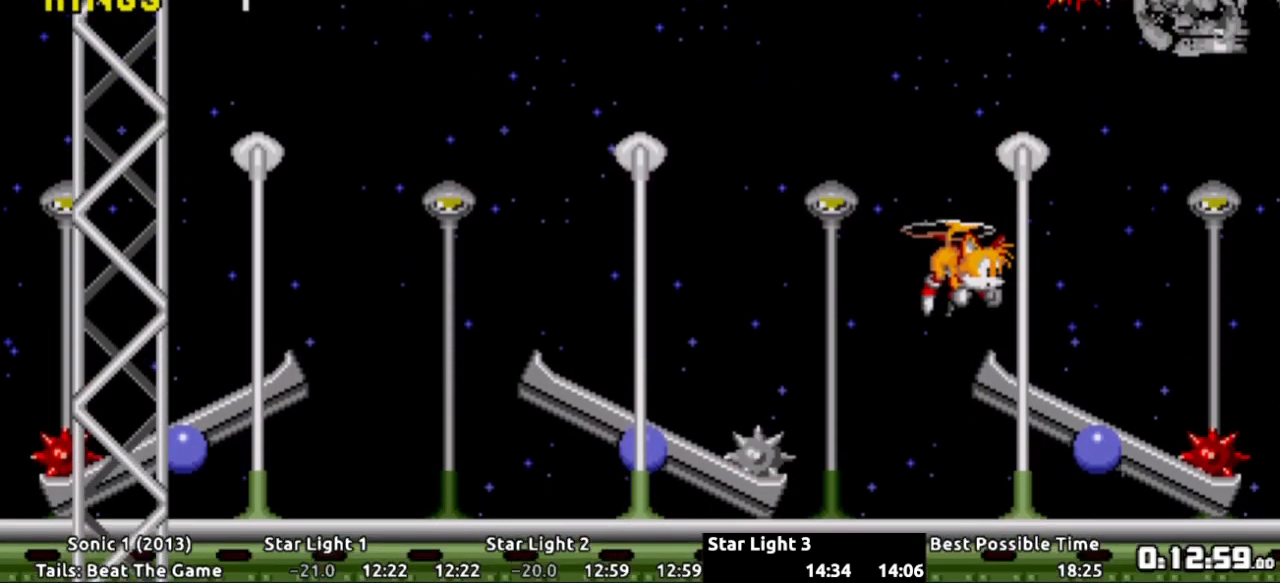
{"buttons": ["DPAD_RIGHT"], "events": []}
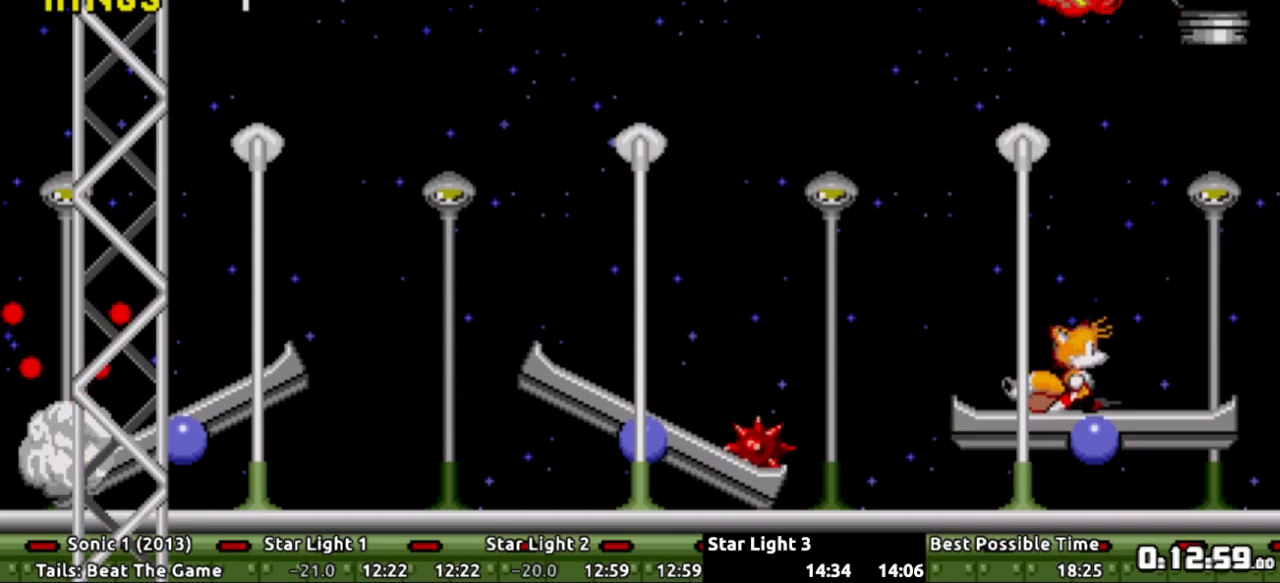
{"buttons": ["DPAD_DOWN"], "events": [[284, "DPAD_RIGHT", "up"], [300, "DPAD_DOWN", "down"]]}
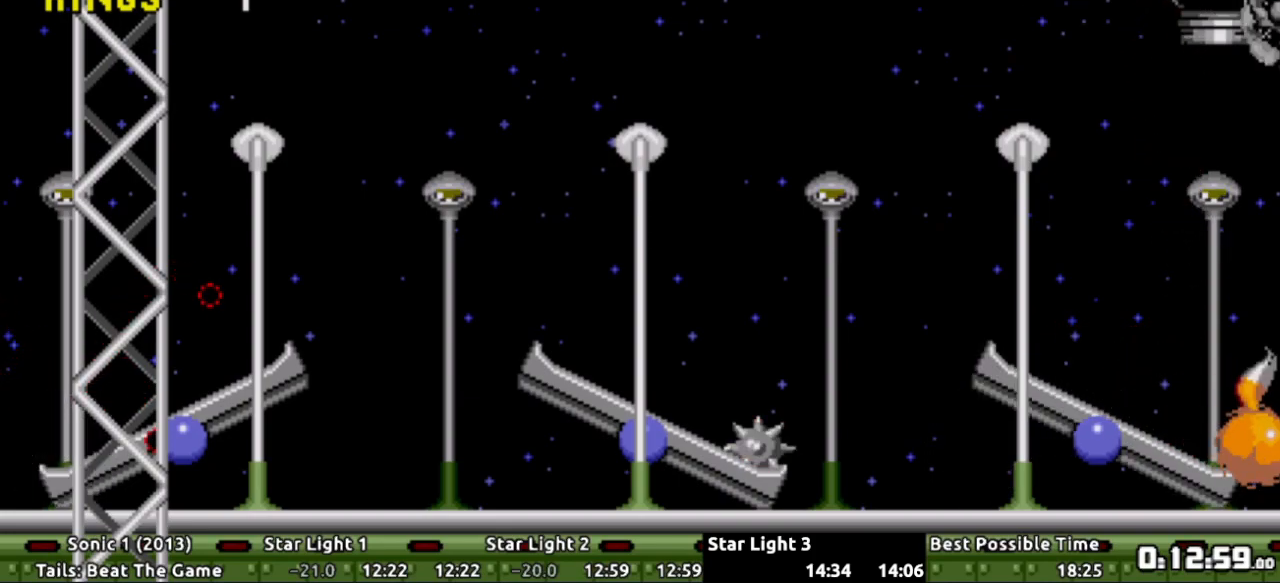
{"buttons": ["A", "X", "DPAD_DOWN"], "events": [[300, "X", "down"], [350, "A", "down"], [367, "X", "up"], [450, "X", "down"], [467, "A", "up"], [483, "A", "down"]]}
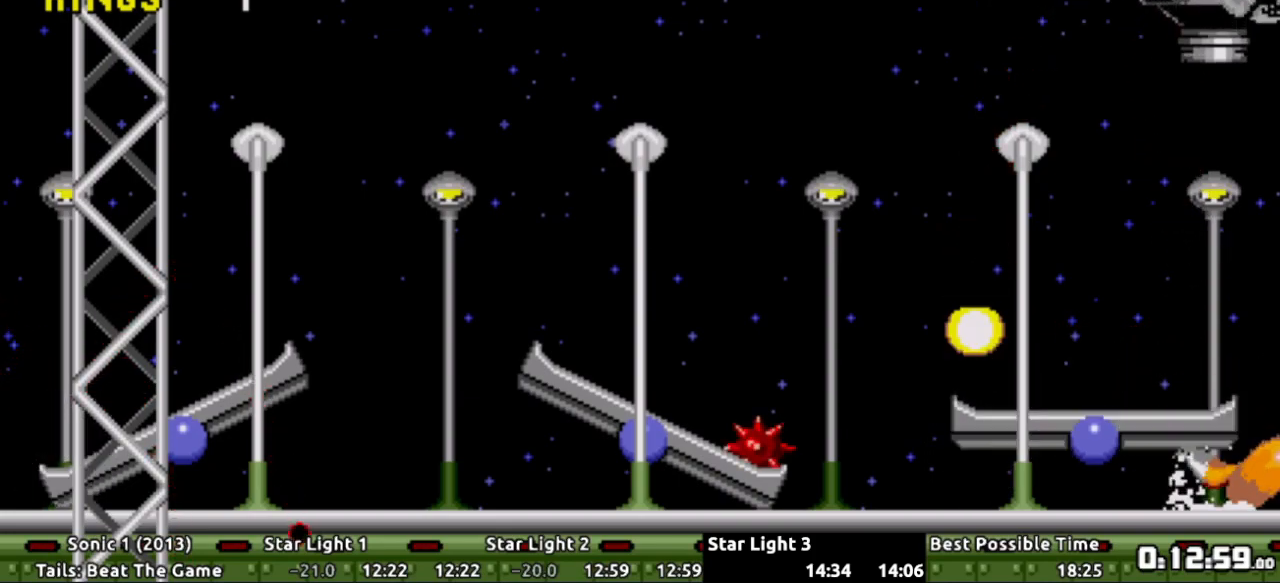
{"buttons": [], "events": [[50, "X", "up"], [100, "X", "down"], [134, "A", "up"], [200, "A", "down"], [217, "X", "up"], [267, "X", "down"], [367, "X", "up"], [384, "A", "up"], [417, "DPAD_DOWN", "up"]]}
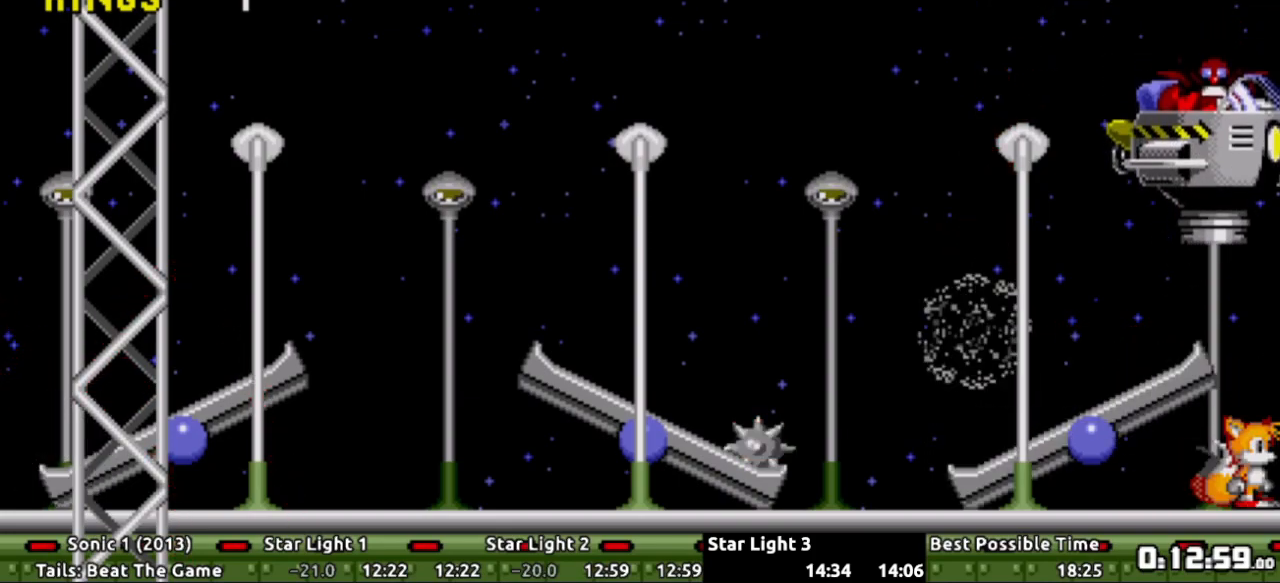
{"buttons": ["DPAD_RIGHT"], "events": [[167, "DPAD_RIGHT", "down"]]}
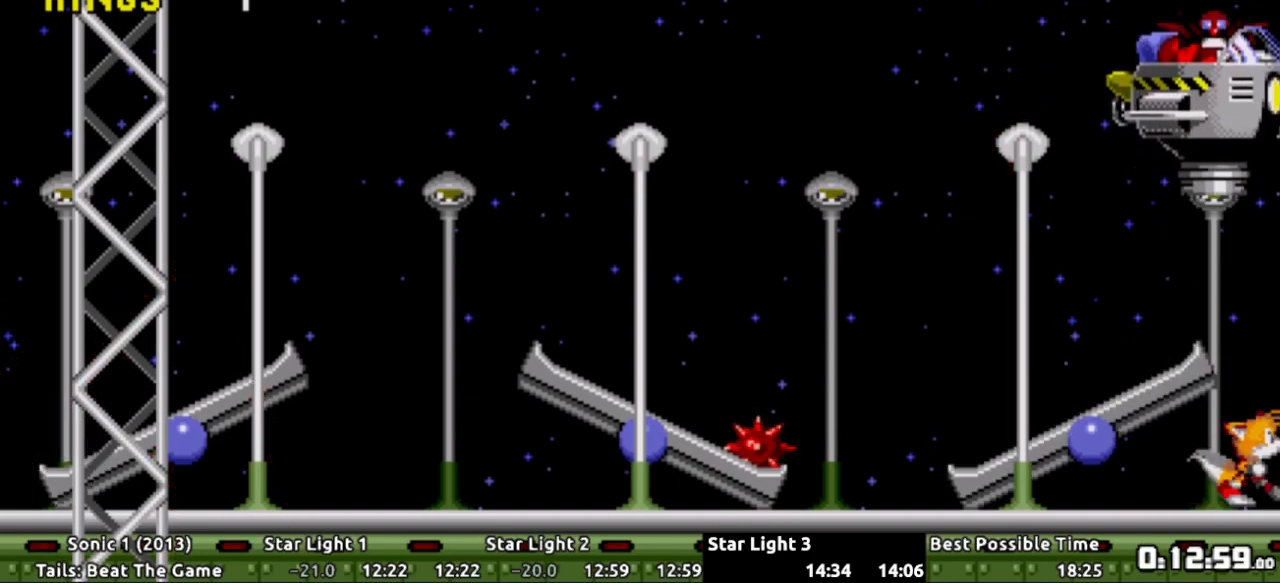
{"buttons": ["DPAD_RIGHT"], "events": []}
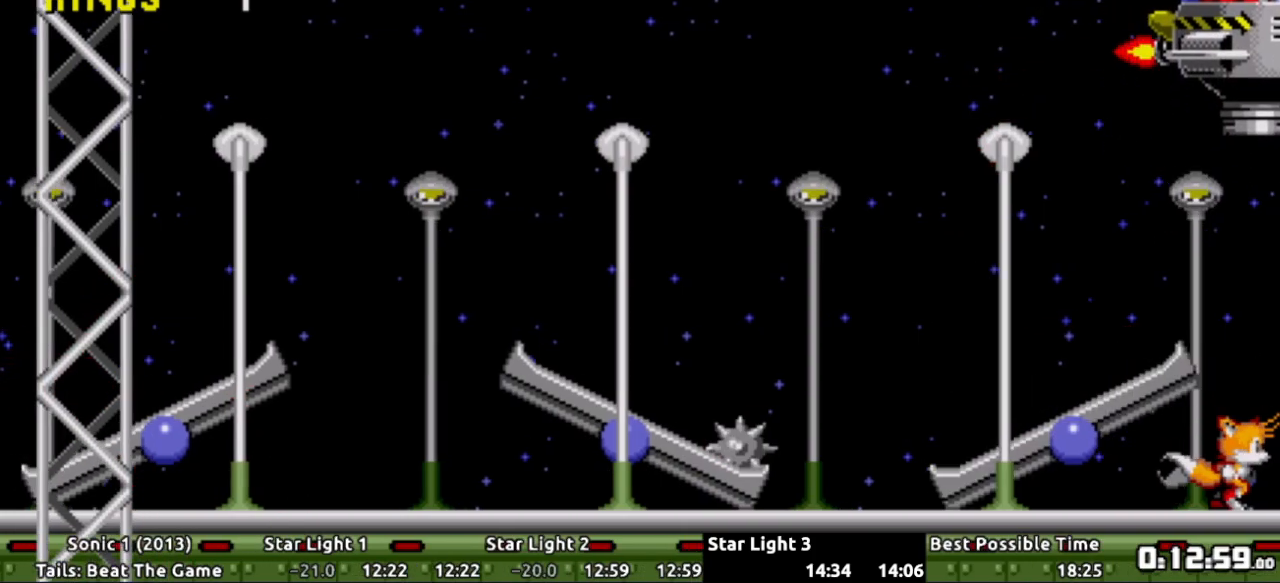
{"buttons": [], "events": [[467, "DPAD_RIGHT", "up"]]}